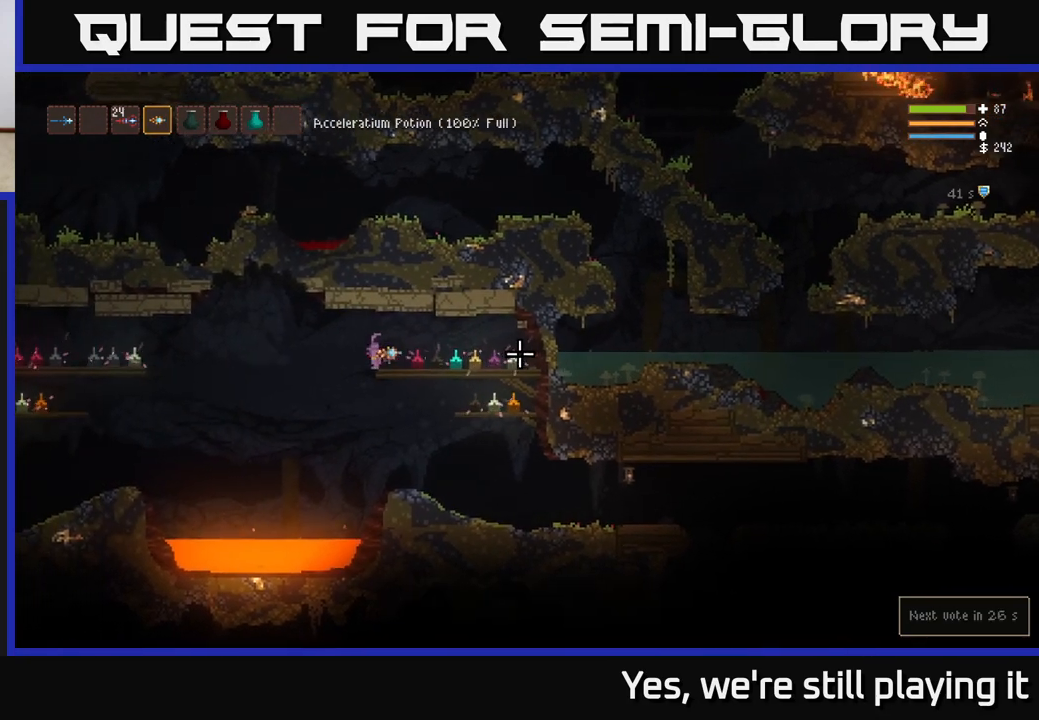
Gameplay with a controller (Xbox layout); each line is a JSON object with the inputs held at the frame after it (dt_ms = milliseconds from this image to that frame). "events" lists button and stick changes between this image and that frame as [ms after this image, input, new state], when the widget could be followed in between.
{"dt_ms": 1000, "buttons": [], "left_stick": "right", "right_stick": "right"}
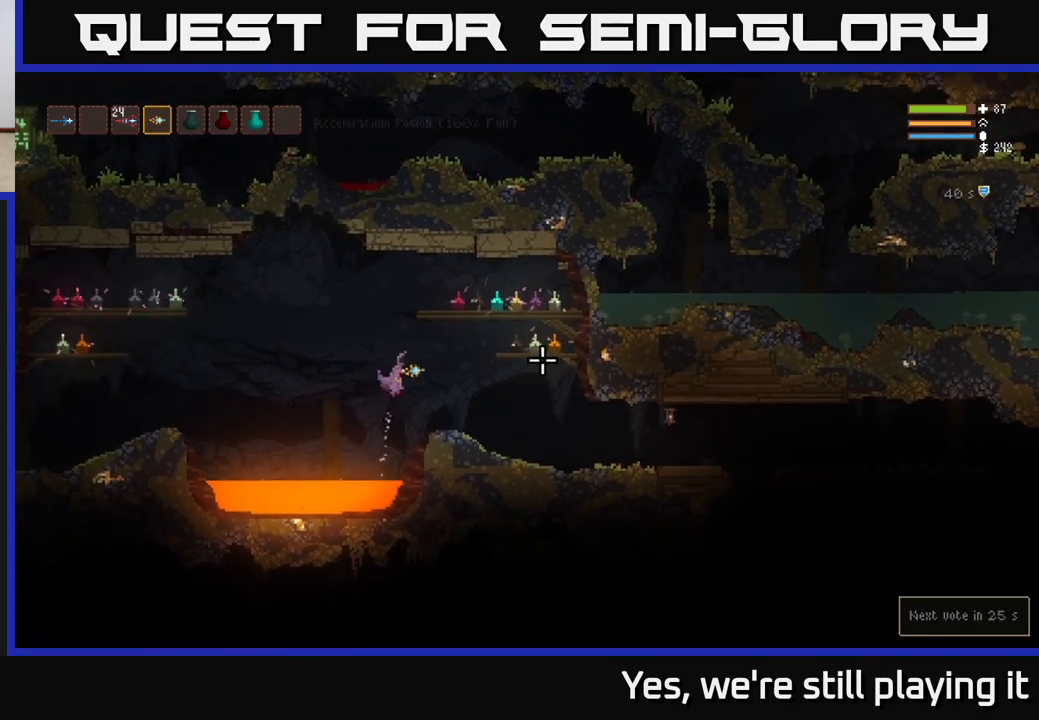
{"dt_ms": 500, "buttons": [], "left_stick": "right", "right_stick": "right", "events": [[17, "L2", "down"], [333, "L2", "up"]]}
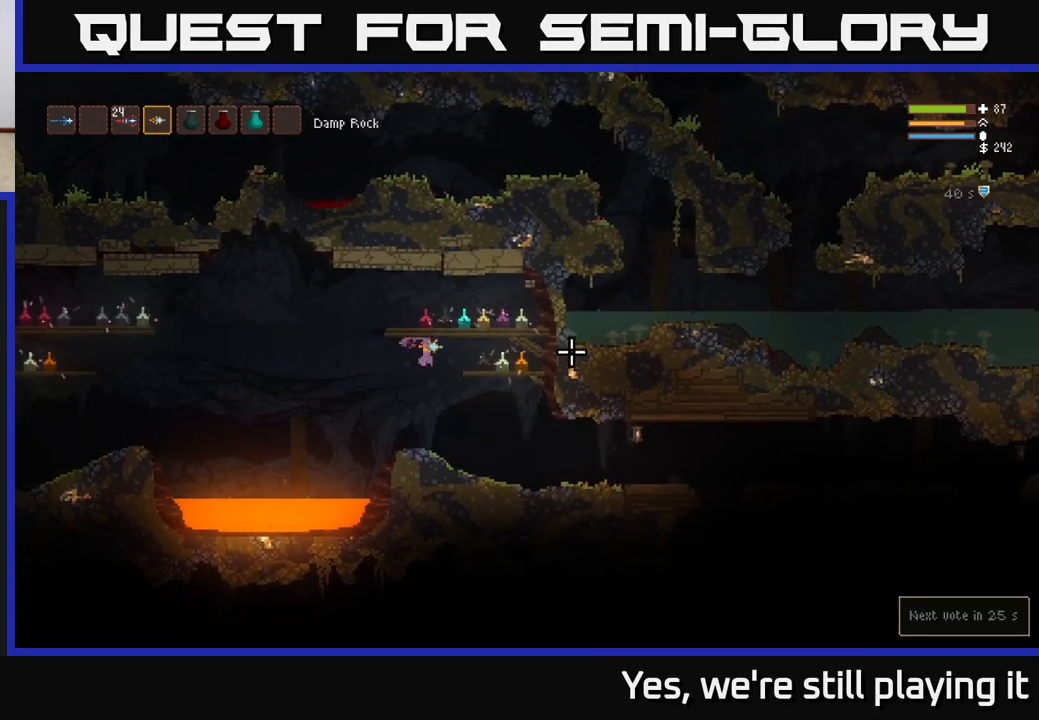
{"dt_ms": 500, "buttons": [], "left_stick": "center", "right_stick": "center", "events": [[33, "L2", "down"], [183, "L2", "up"], [300, "right_stick", "center"], [383, "left_stick", "center"]]}
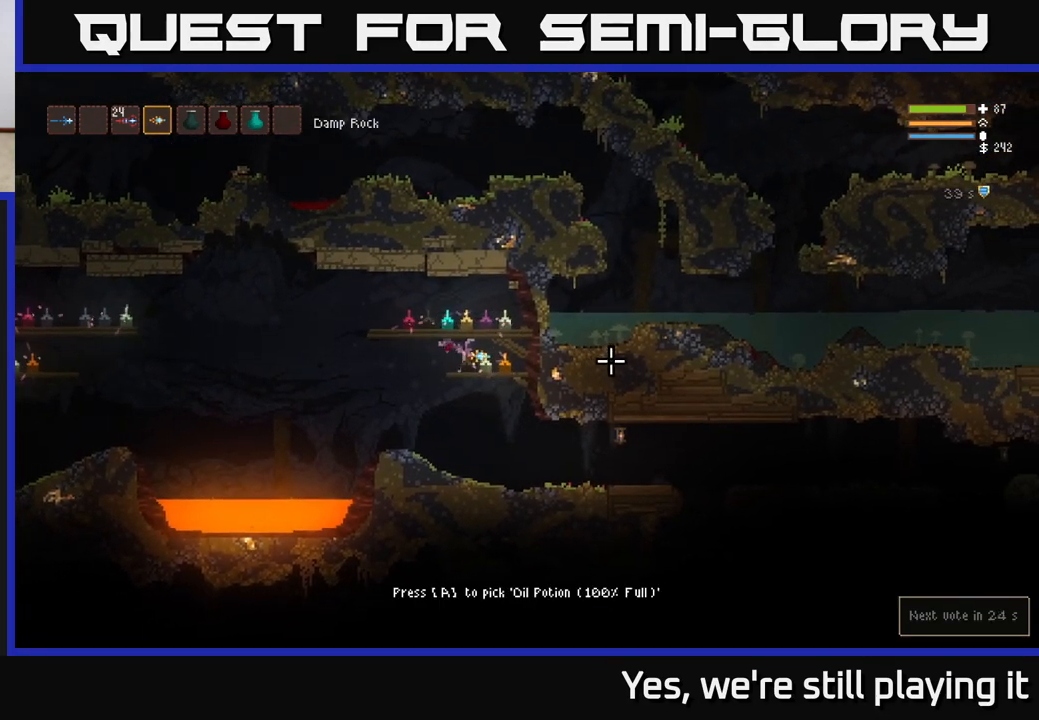
{"dt_ms": 500, "buttons": [], "left_stick": "right", "right_stick": "center", "events": [[167, "left_stick", "right"]]}
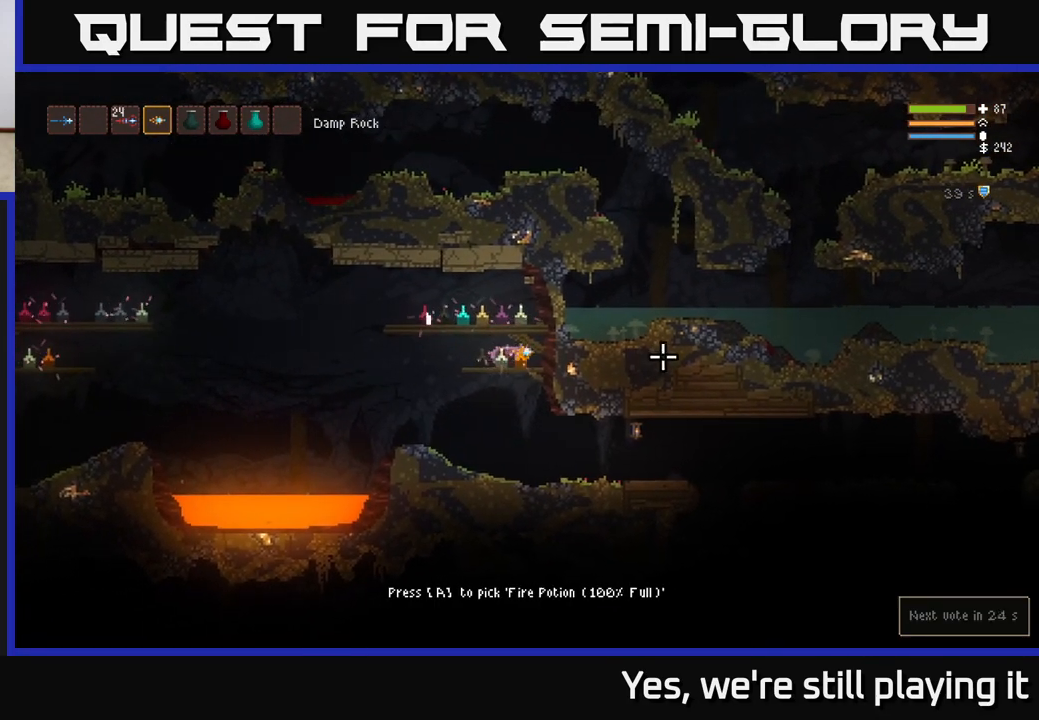
{"dt_ms": 500, "buttons": [], "left_stick": "center", "right_stick": "center", "events": [[83, "left_stick", "center"]]}
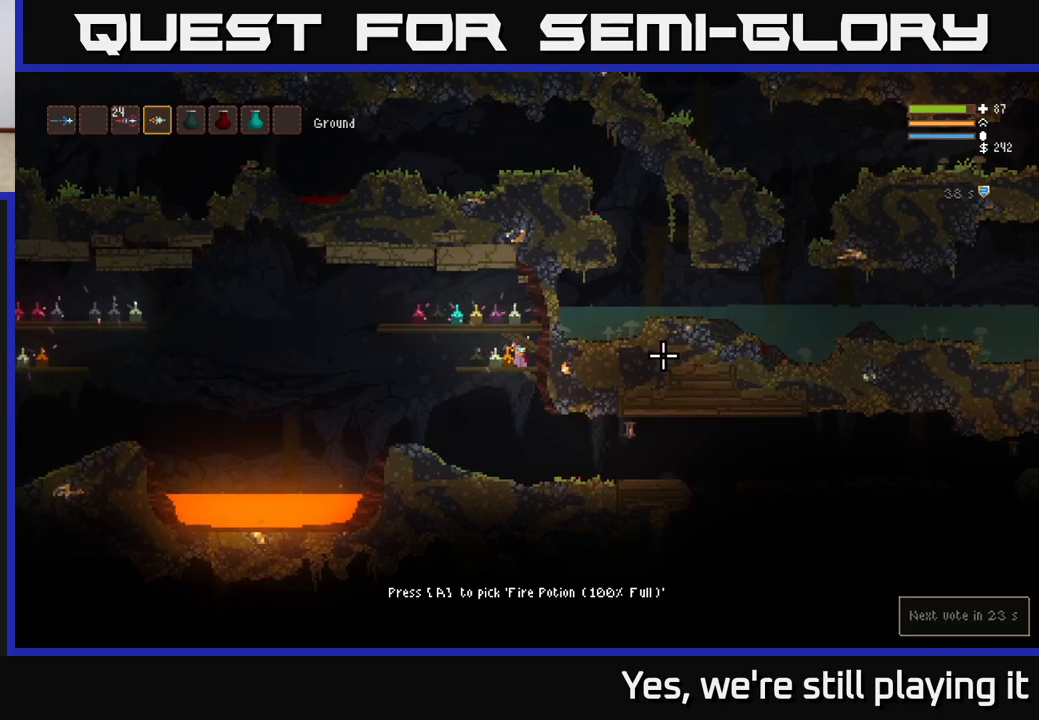
{"dt_ms": 500, "buttons": [], "left_stick": "left", "right_stick": "right", "events": [[33, "A", "down"], [100, "A", "up"], [200, "left_stick", "left"], [417, "right_stick", "right"]]}
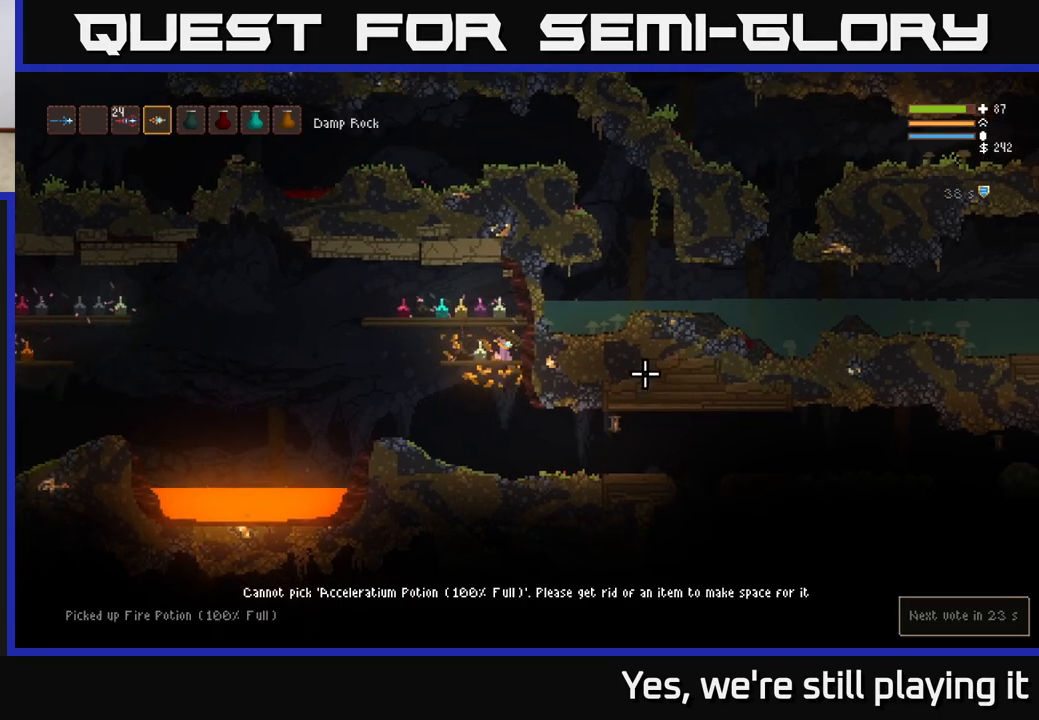
{"dt_ms": 500, "buttons": [], "left_stick": "center", "right_stick": "right"}
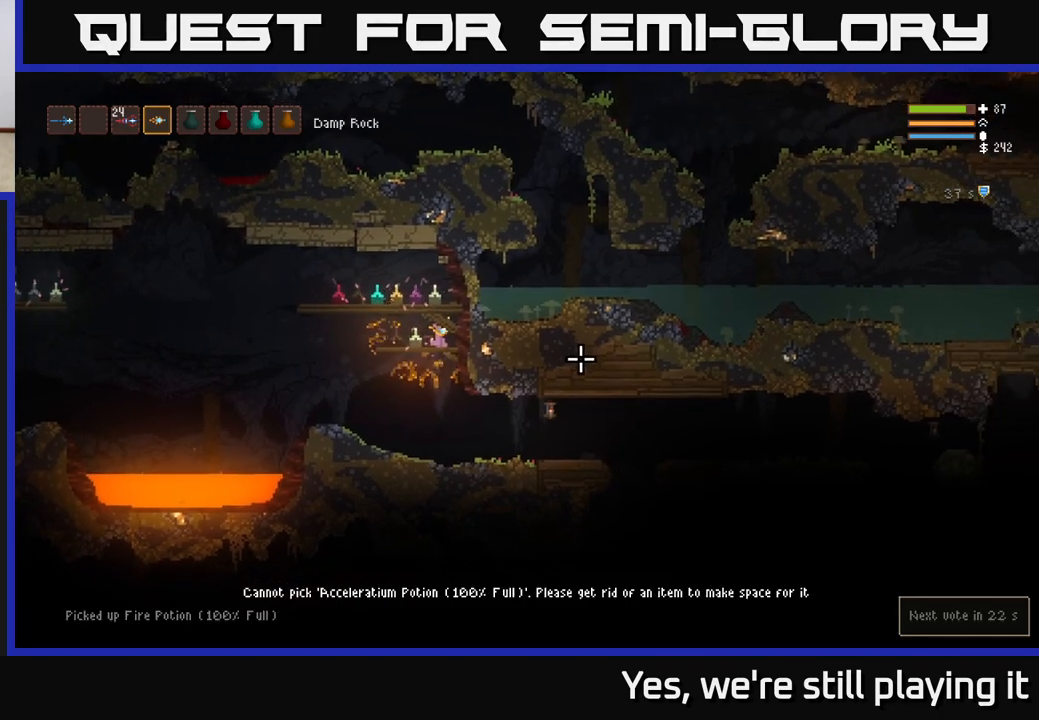
{"dt_ms": 500, "buttons": ["L2"], "left_stick": "up-right", "right_stick": "up-right", "events": [[17, "left_stick", "right"], [167, "left_stick", "left"], [217, "L2", "down"], [267, "left_stick", "up"], [433, "right_stick", "up-right"], [450, "left_stick", "up-right"]]}
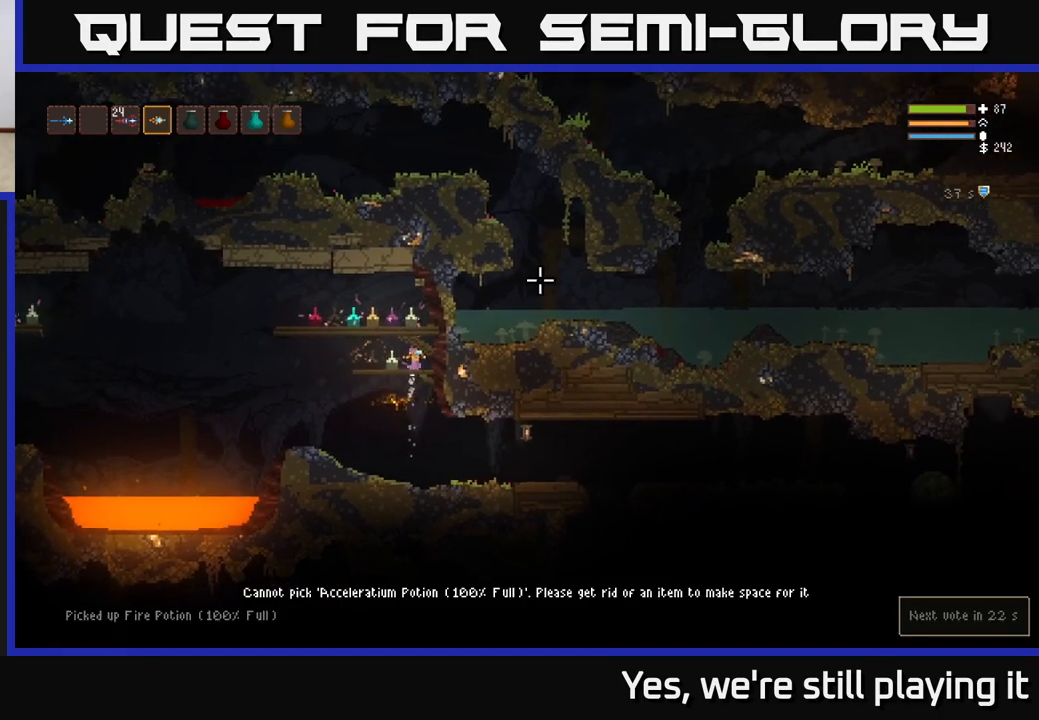
{"dt_ms": 500, "buttons": ["L2"], "left_stick": "left", "right_stick": "left", "events": [[117, "L2", "up"], [133, "right_stick", "left"], [183, "L2", "down"], [250, "left_stick", "center"], [300, "left_stick", "left"], [333, "L2", "up"], [400, "L2", "down"]]}
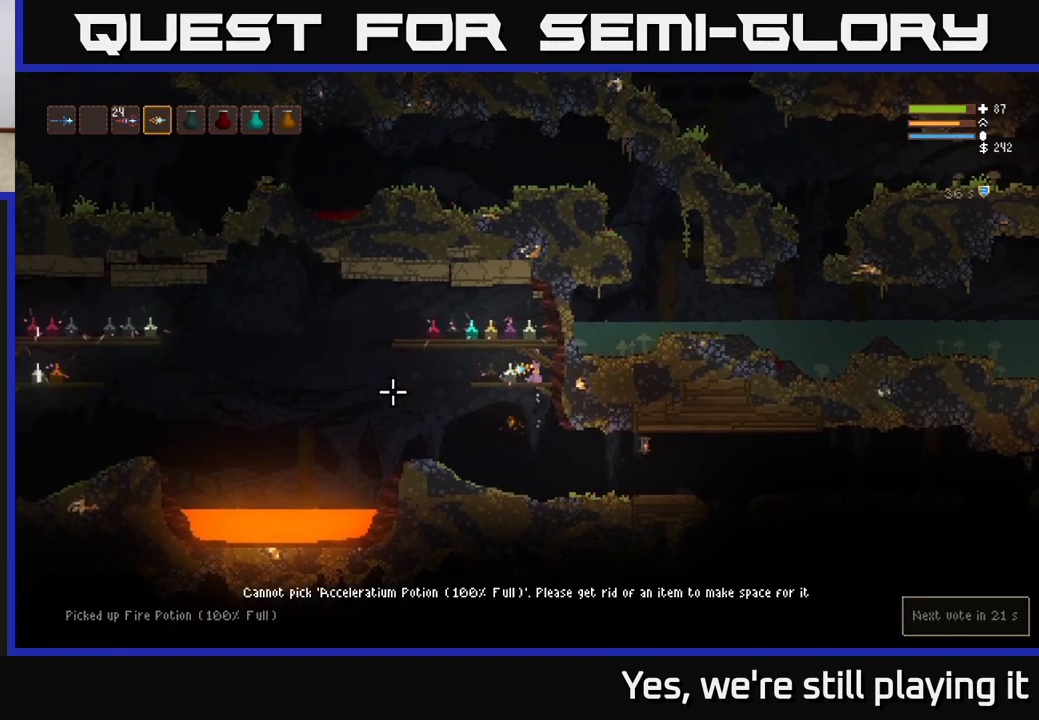
{"dt_ms": 500, "buttons": ["L2"], "left_stick": "center", "right_stick": "down-right", "events": [[17, "left_stick", "center"], [67, "L2", "up"], [67, "right_stick", "down-right"], [300, "R2", "down"], [333, "L2", "down"], [400, "R2", "up"]]}
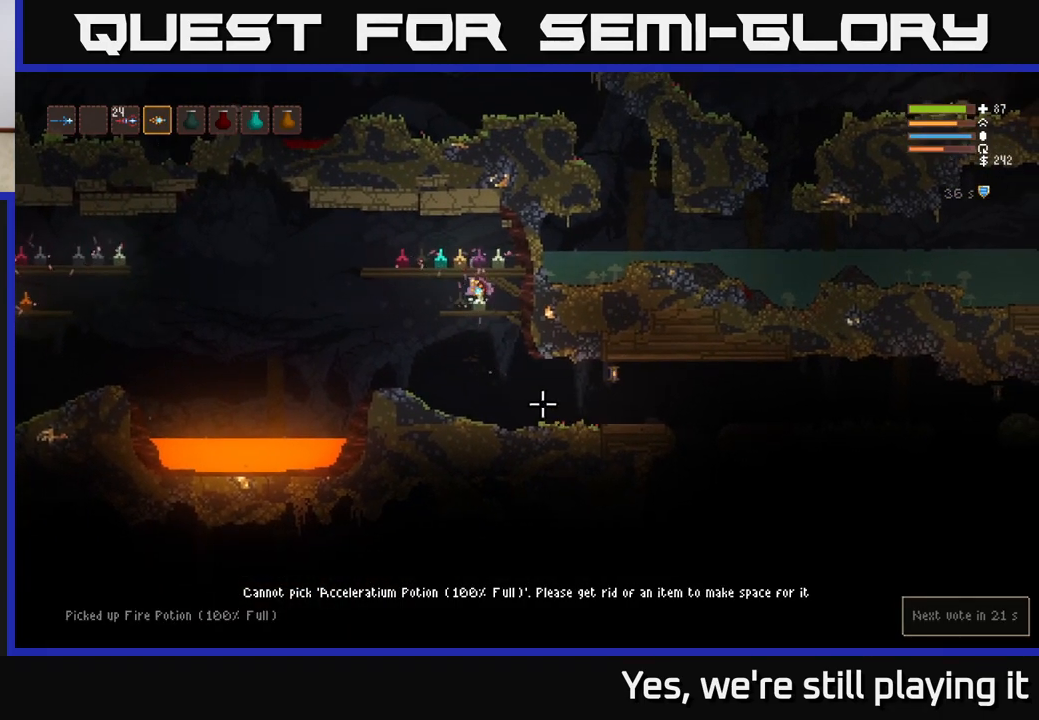
{"dt_ms": 500, "buttons": [], "left_stick": "center", "right_stick": "up-right", "events": [[233, "L2", "up"], [333, "right_stick", "right"], [500, "right_stick", "up-right"]]}
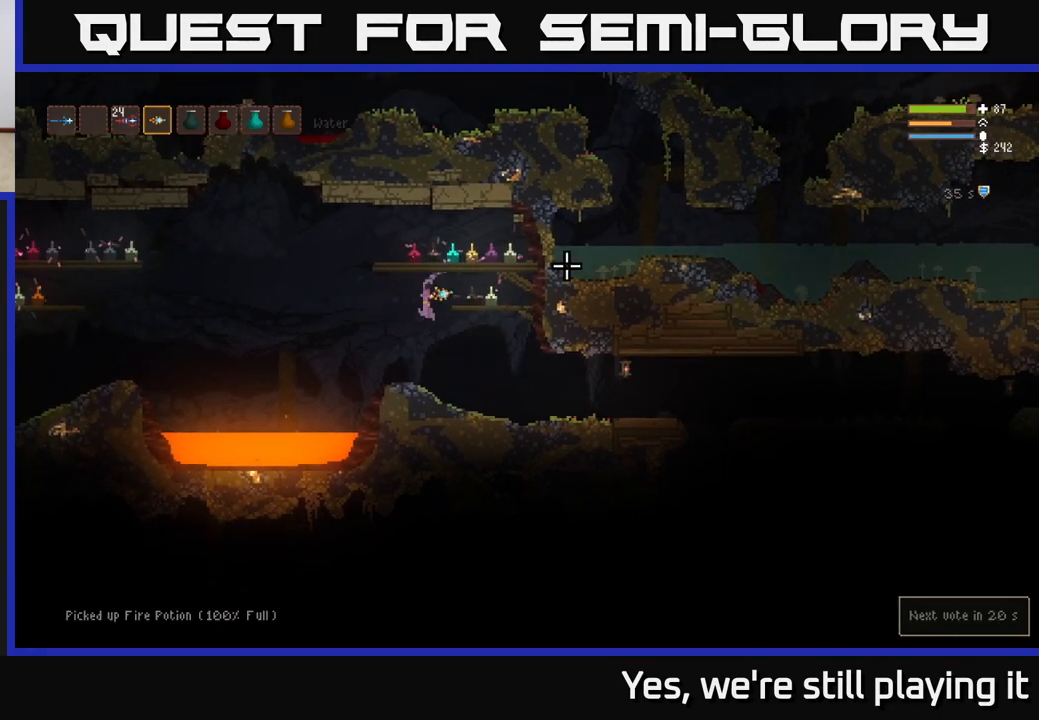
{"dt_ms": 500, "buttons": [], "left_stick": "center", "right_stick": "up", "events": [[167, "left_stick", "right"], [233, "left_stick", "center"], [250, "right_stick", "up"], [283, "left_stick", "right"], [450, "left_stick", "center"]]}
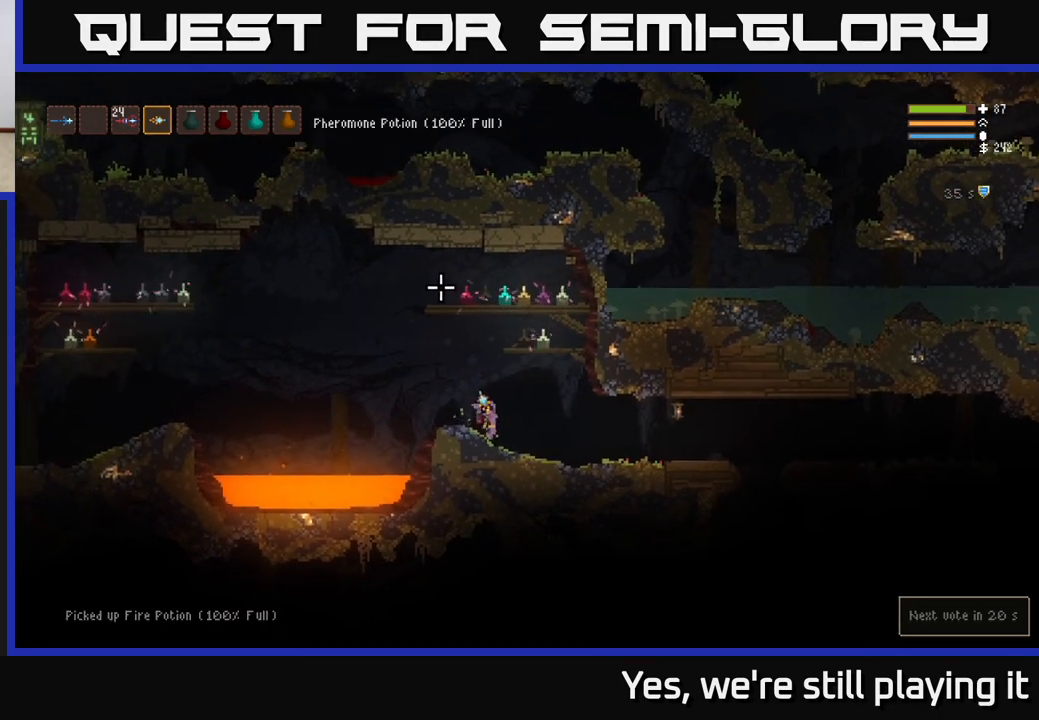
{"dt_ms": 500, "buttons": ["R2"], "left_stick": "center", "right_stick": "up", "events": [[467, "R2", "down"]]}
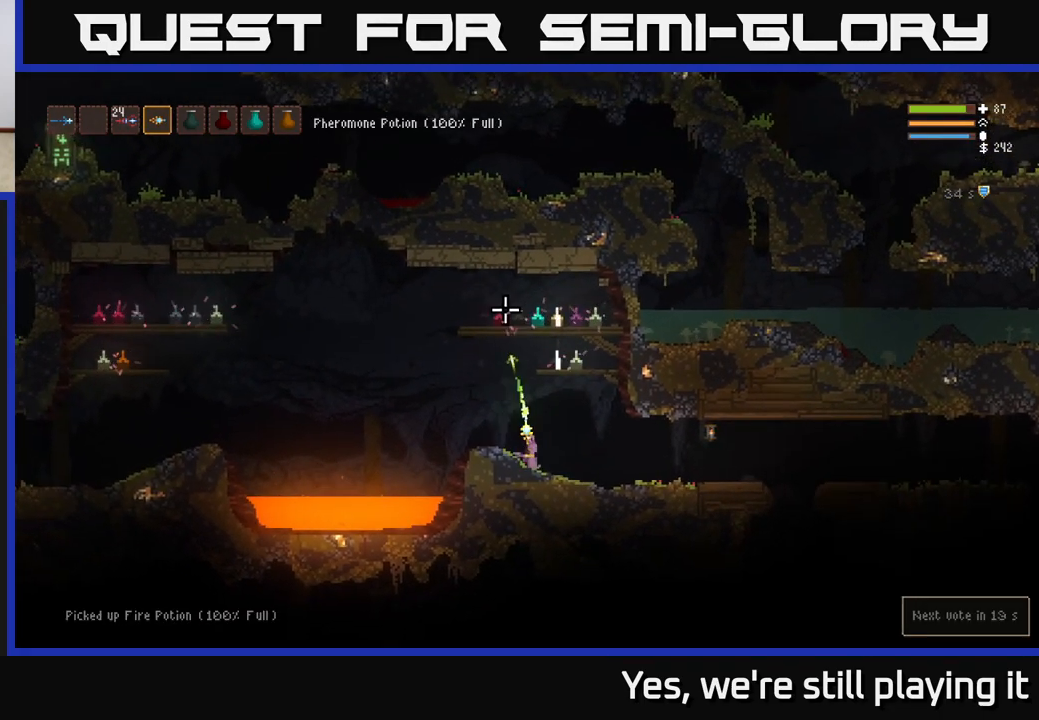
{"dt_ms": 500, "buttons": ["R2"], "left_stick": "center", "right_stick": "up", "events": []}